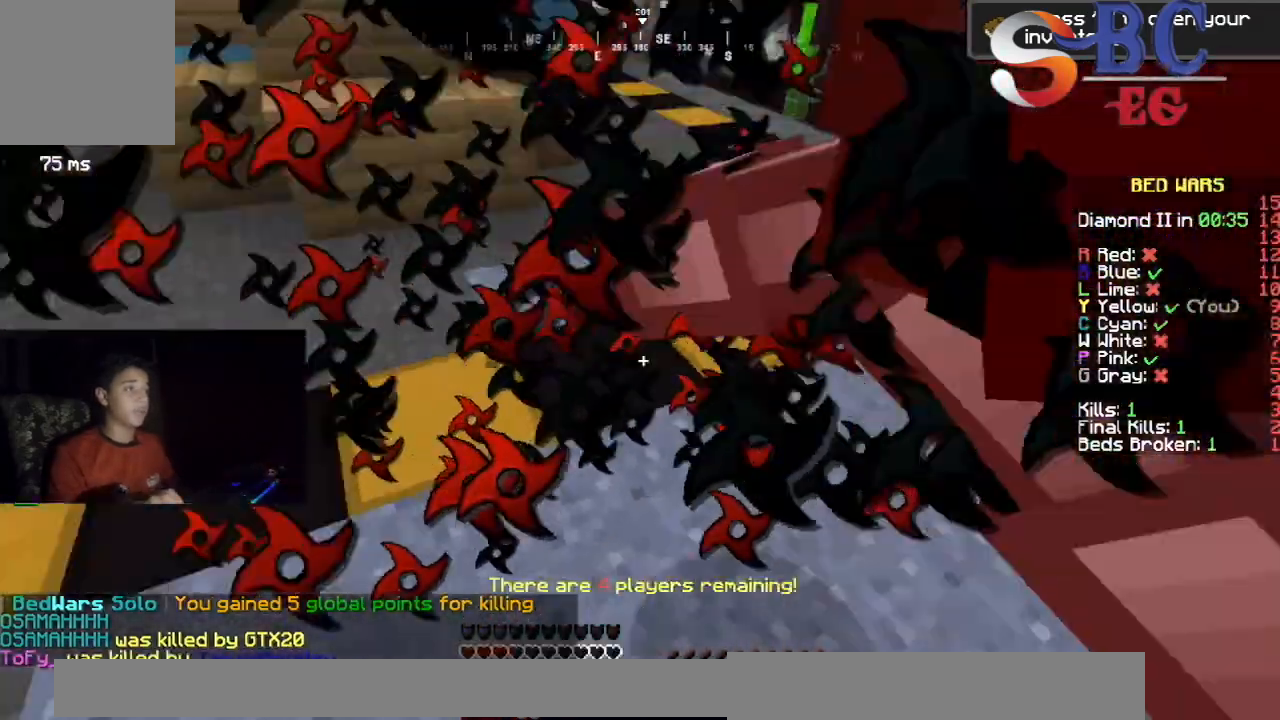
Gameplay with keyboard; each line is a JSON object with the keys held at the frame after it. "events" lists presses ("down") and releases ("up") of "down", "left", "right", "space" and "up" between this image and that frame as [ms after this image, input, new state], when the widget could be followed in between. No other keys are recorded. Mouse input is not recorded.
{"keys": ["left"], "events": [[450, "up", "up"]]}
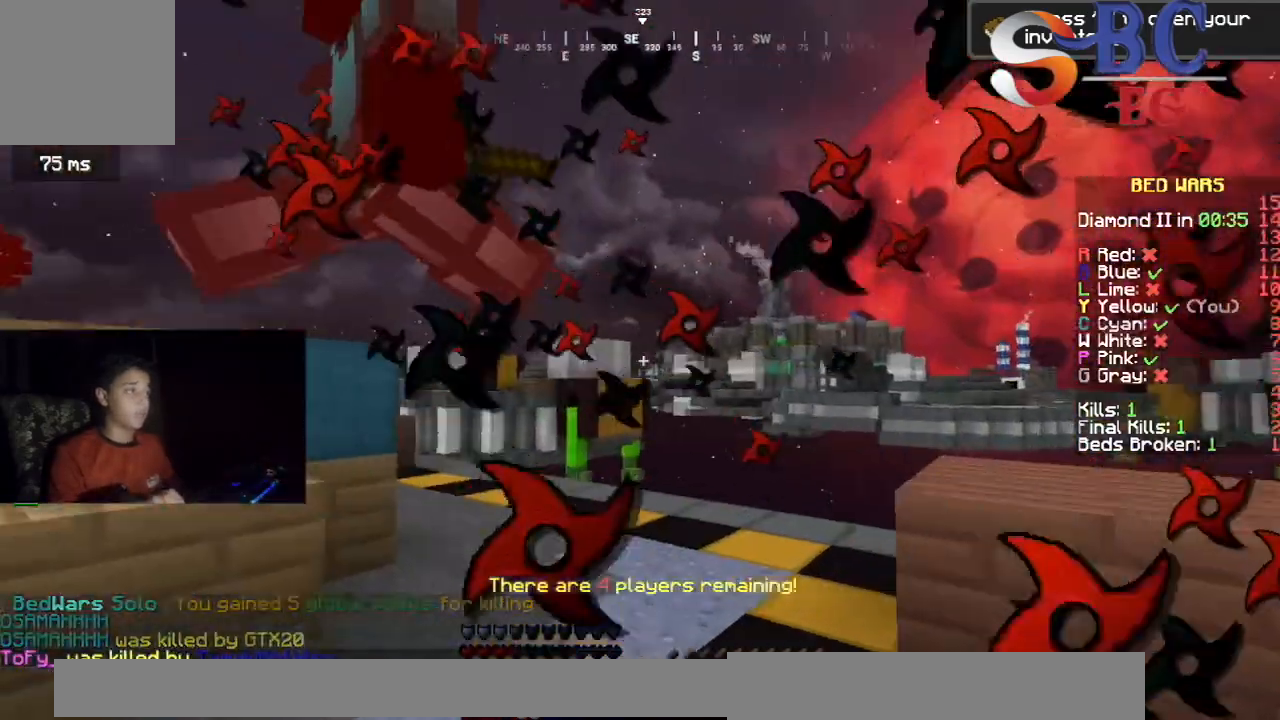
{"keys": ["left", "up"], "events": [[117, "up", "down"]]}
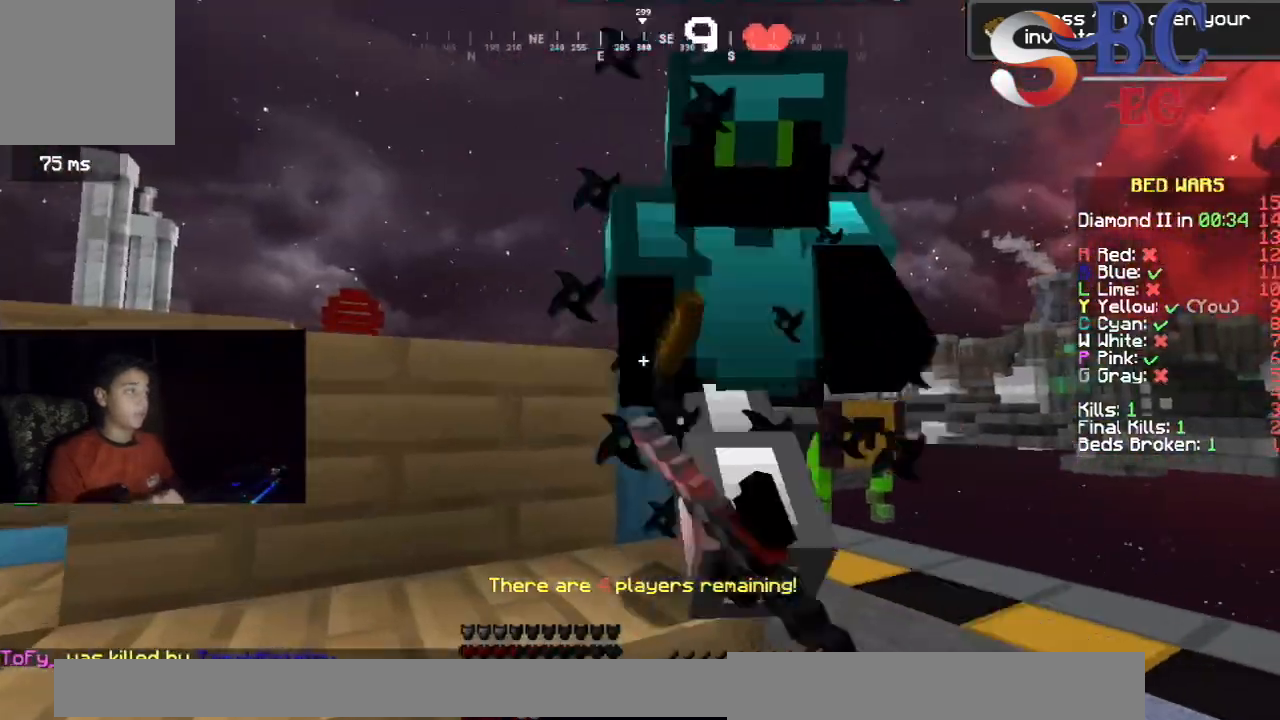
{"keys": ["left", "up"], "events": []}
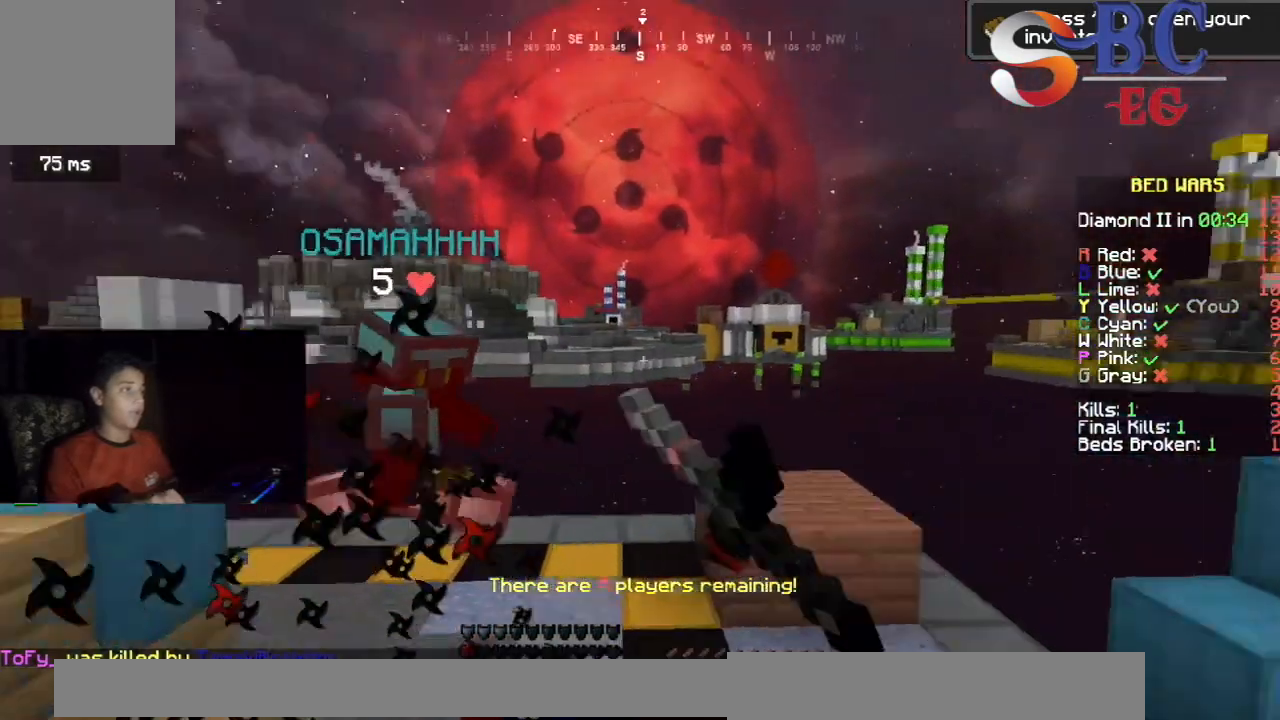
{"keys": ["up"], "events": [[317, "left", "up"]]}
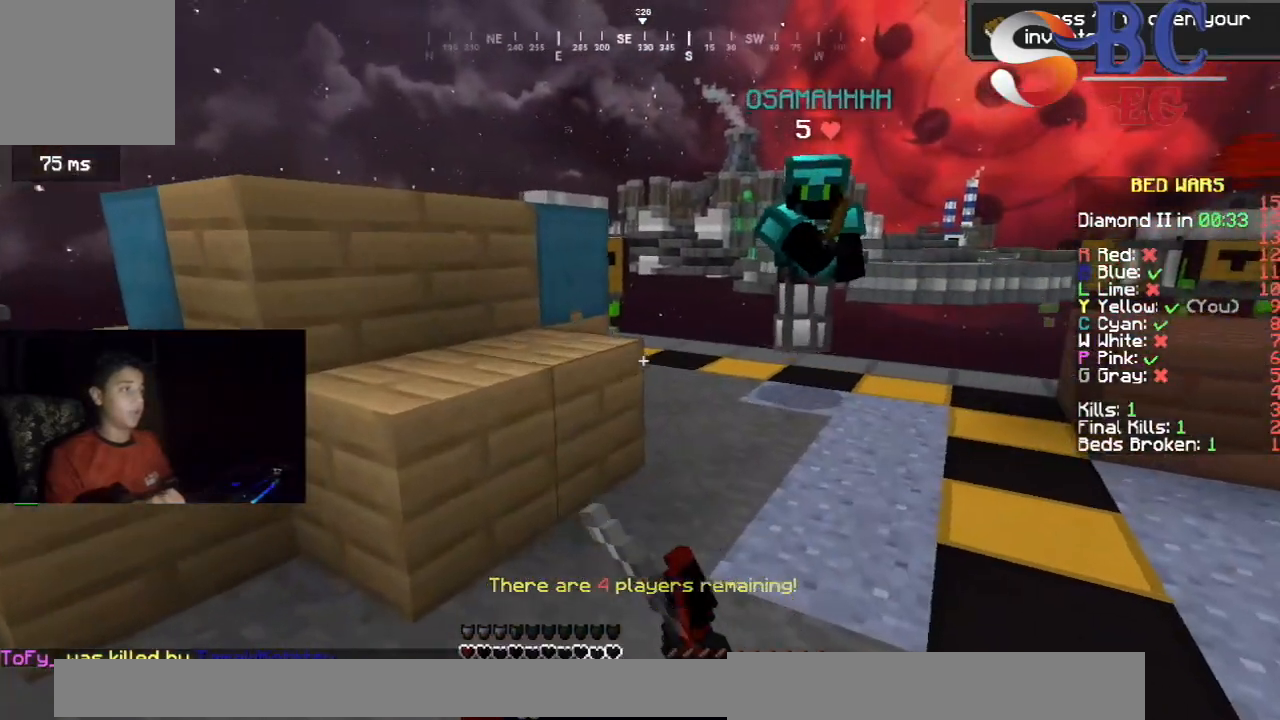
{"keys": ["right", "up"], "events": [[83, "right", "down"], [283, "space", "down"], [467, "space", "up"]]}
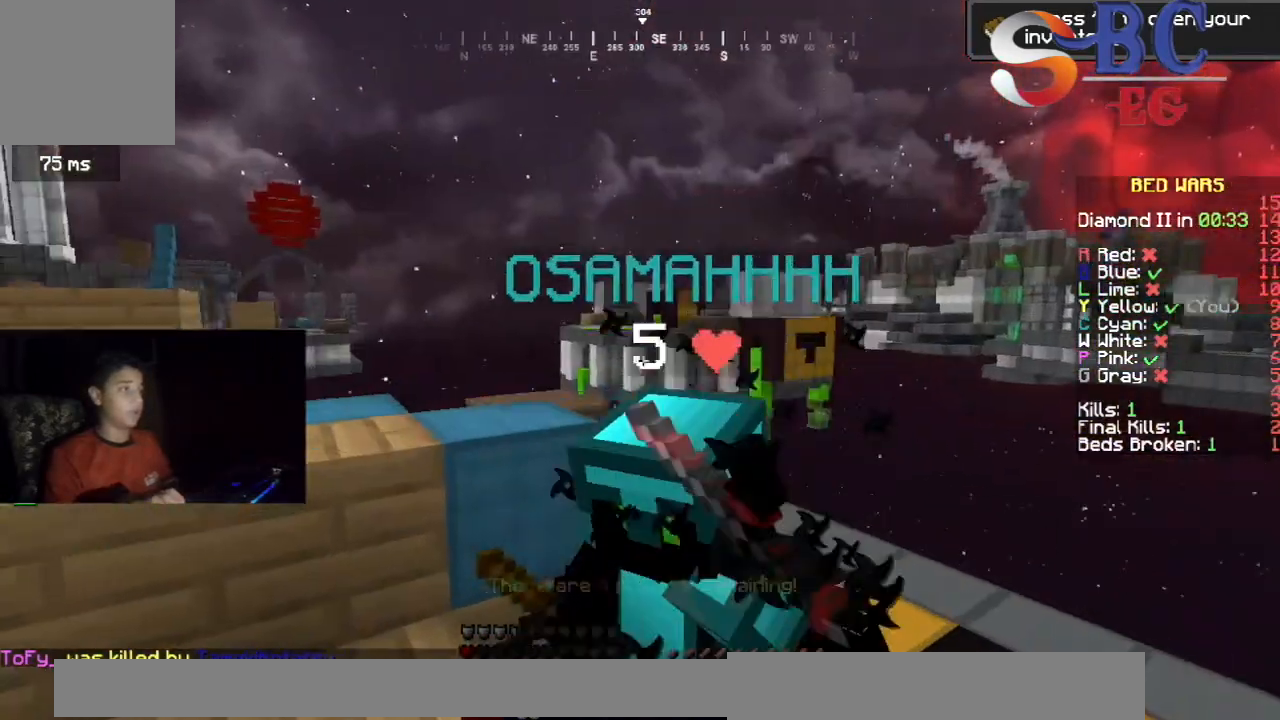
{"keys": ["up"], "events": [[117, "right", "up"], [167, "right", "down"], [450, "right", "up"]]}
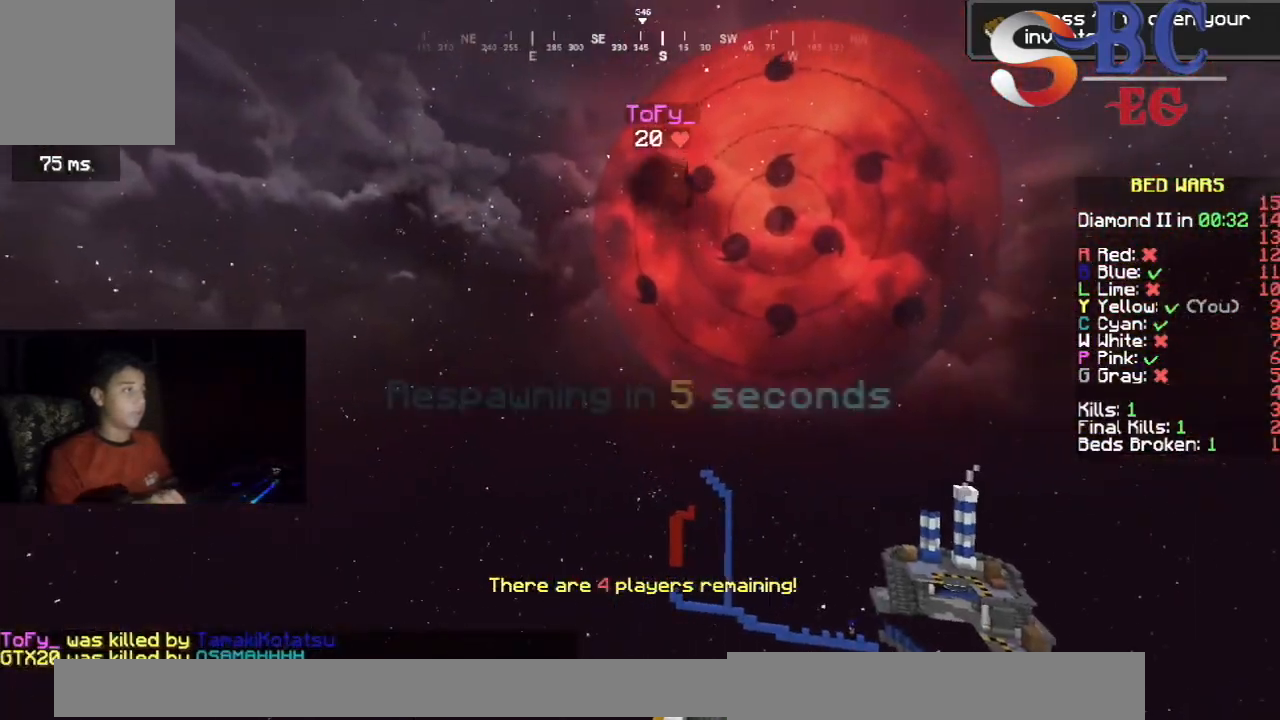
{"keys": [], "events": [[83, "up", "up"]]}
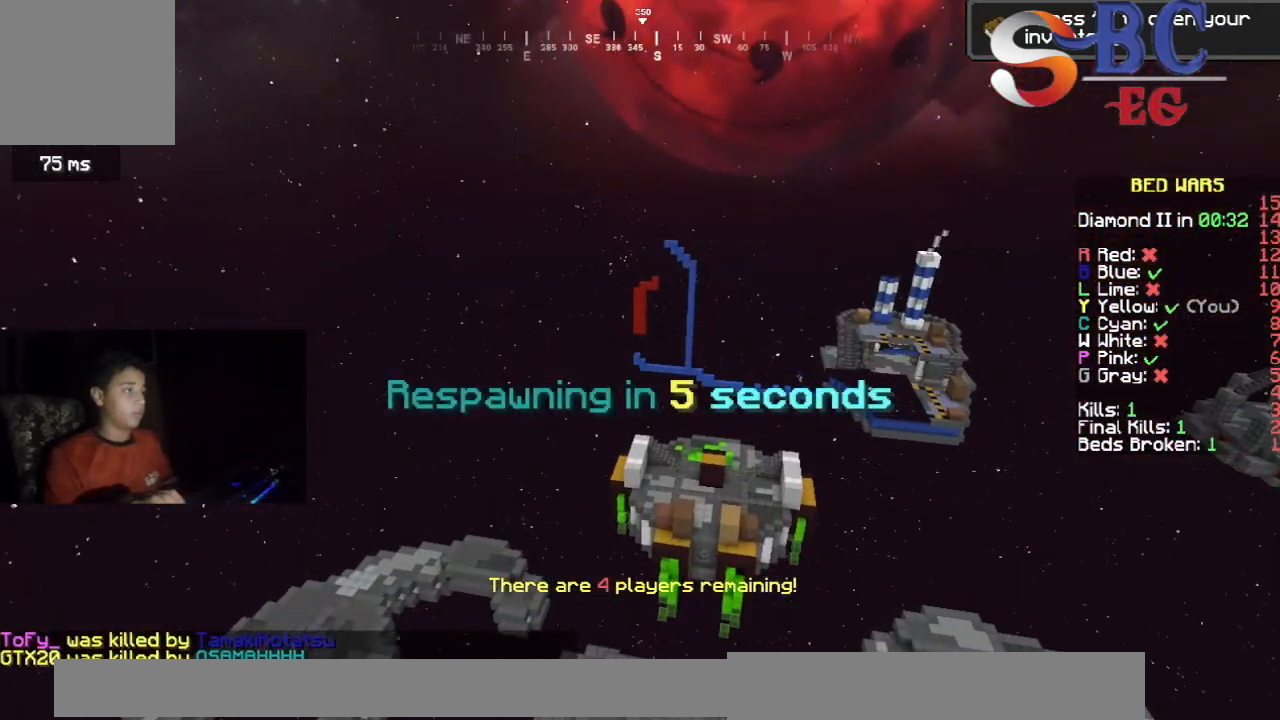
{"keys": [], "events": []}
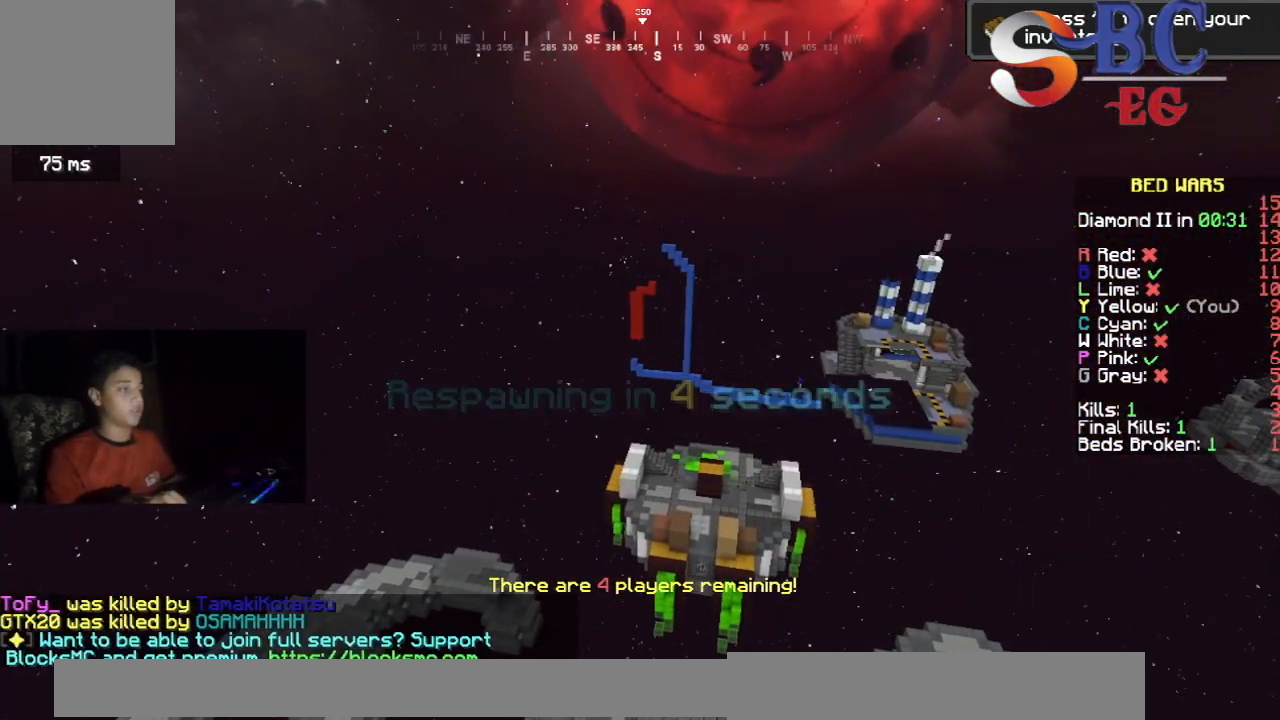
{"keys": [], "events": []}
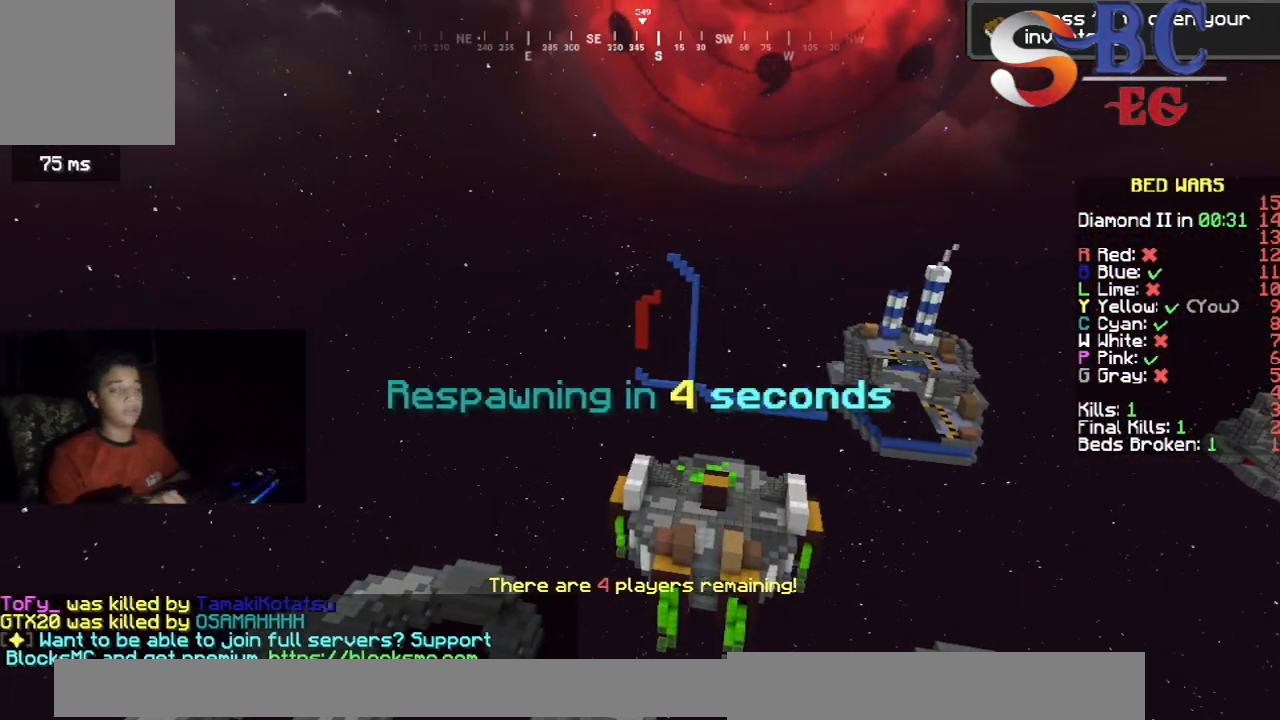
{"keys": [], "events": []}
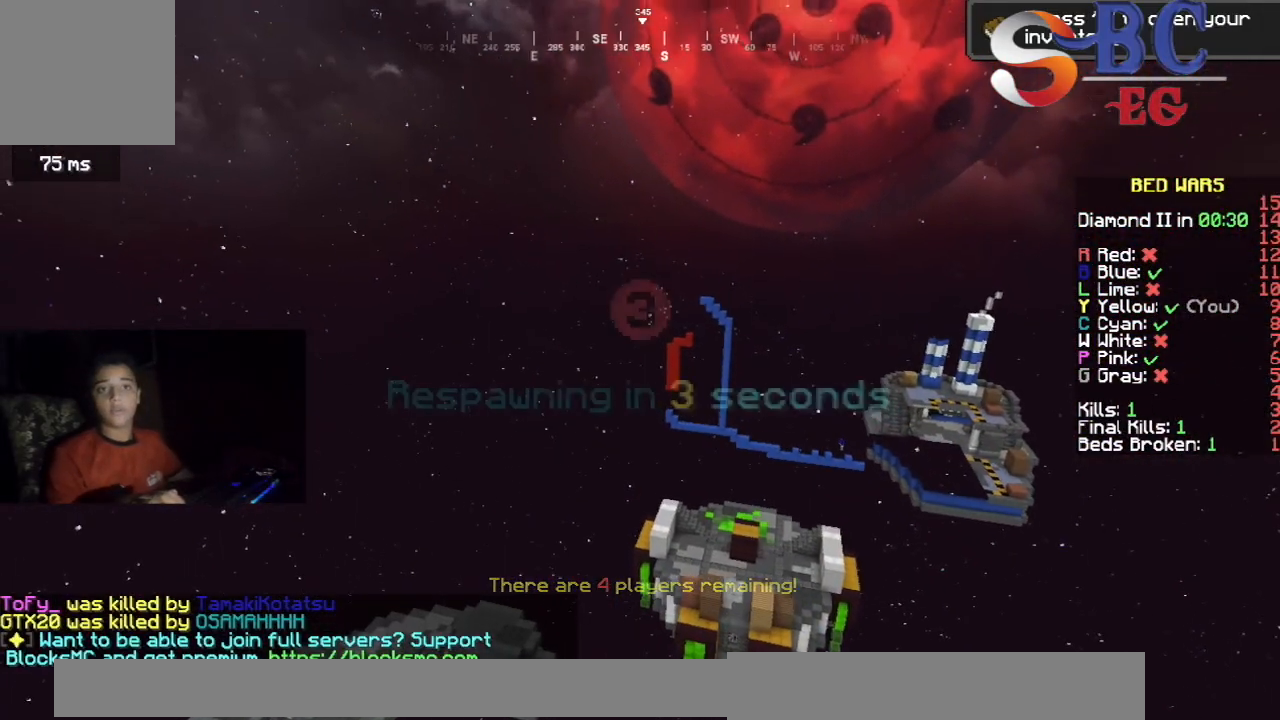
{"keys": [], "events": []}
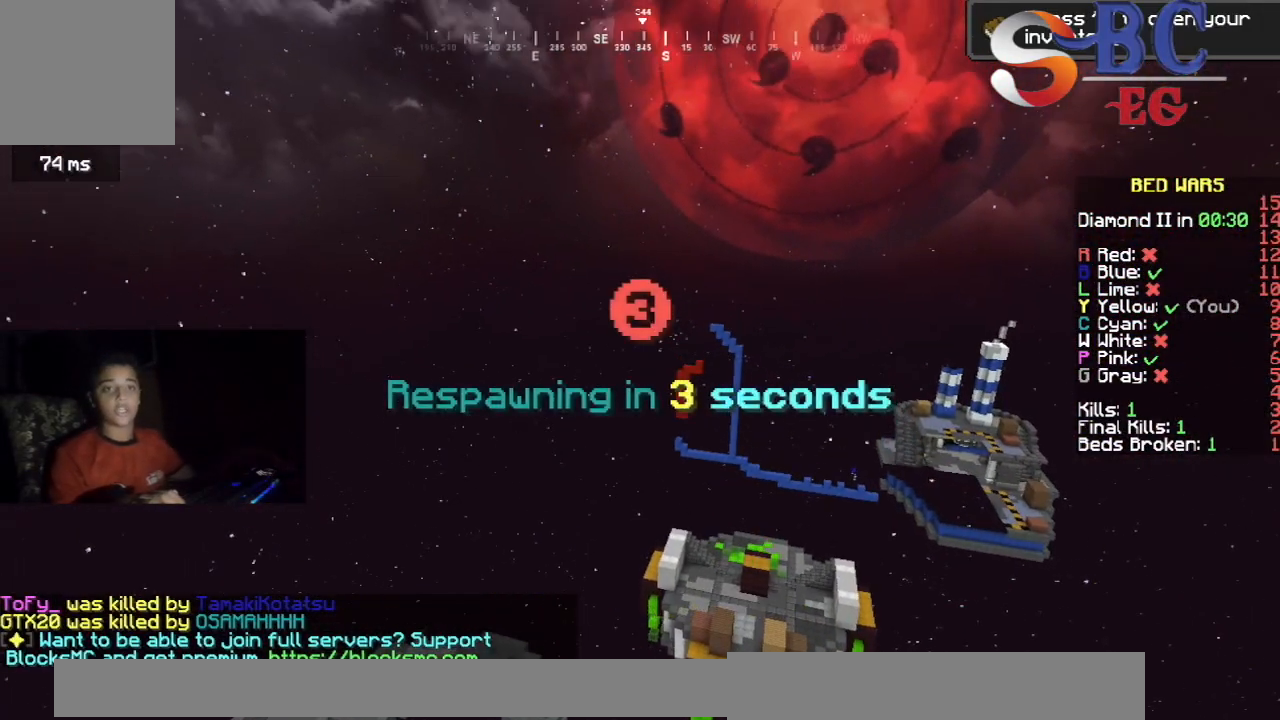
{"keys": [], "events": []}
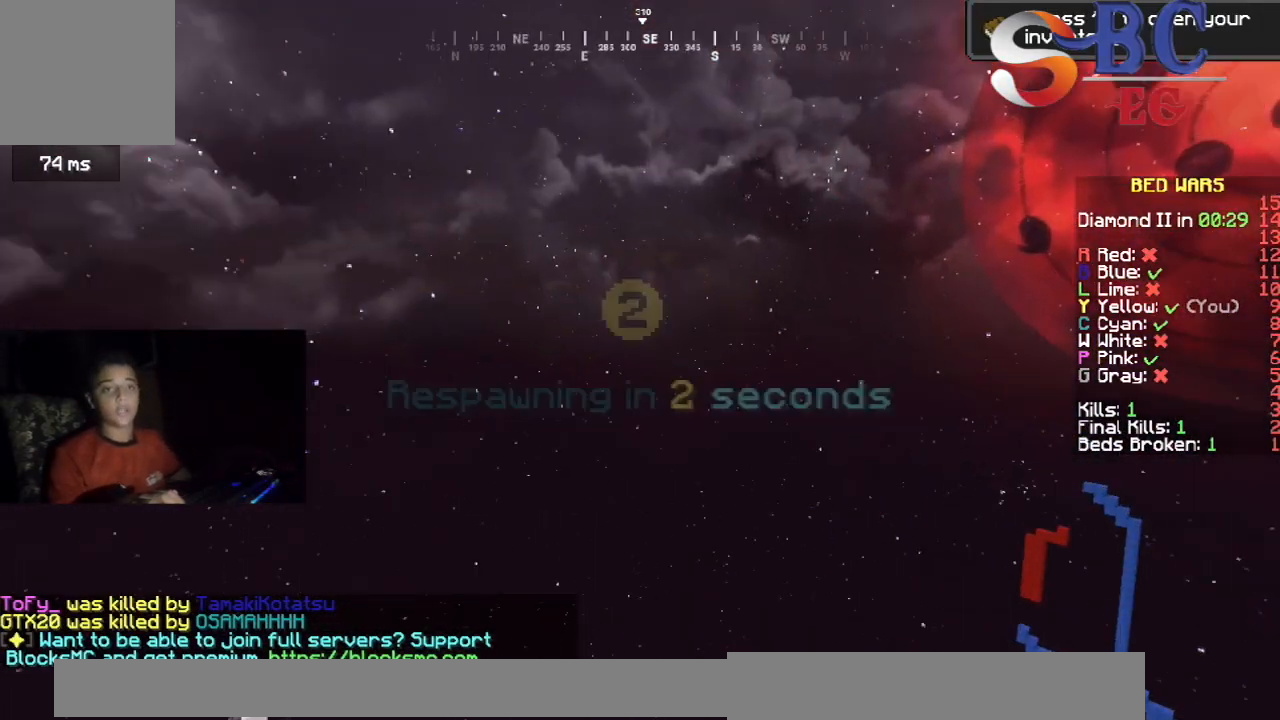
{"keys": [], "events": []}
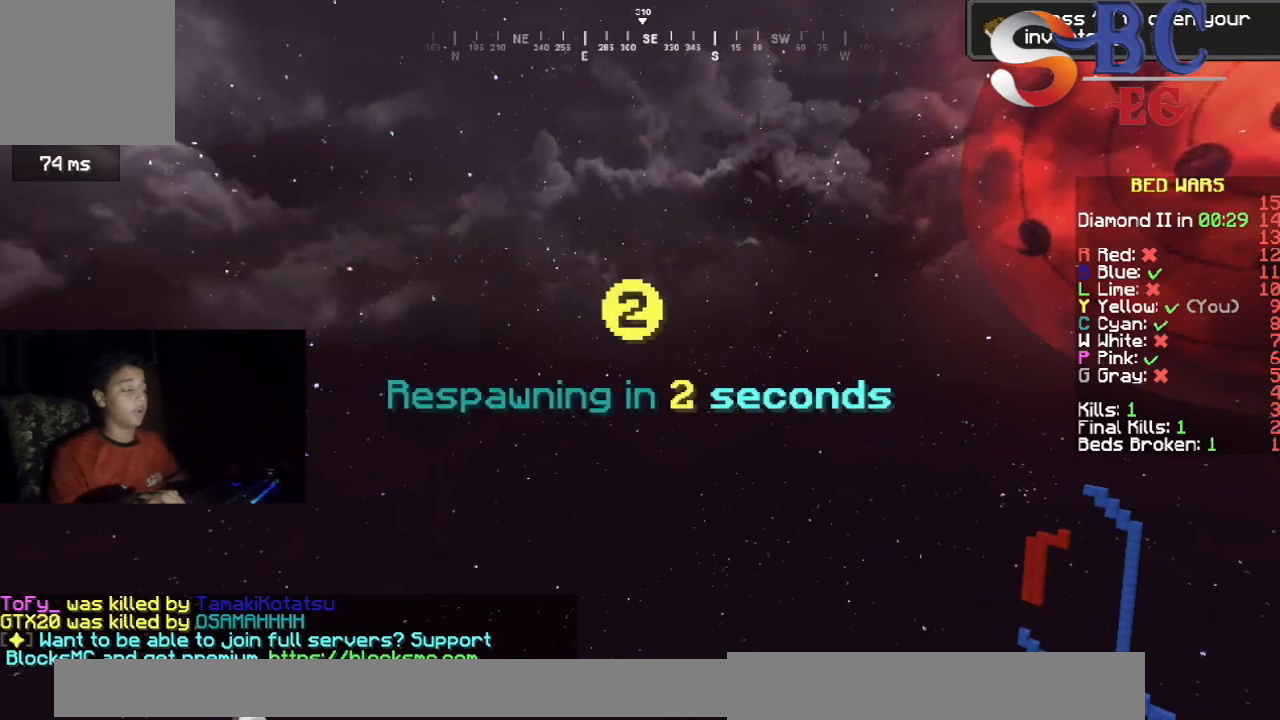
{"keys": [], "events": []}
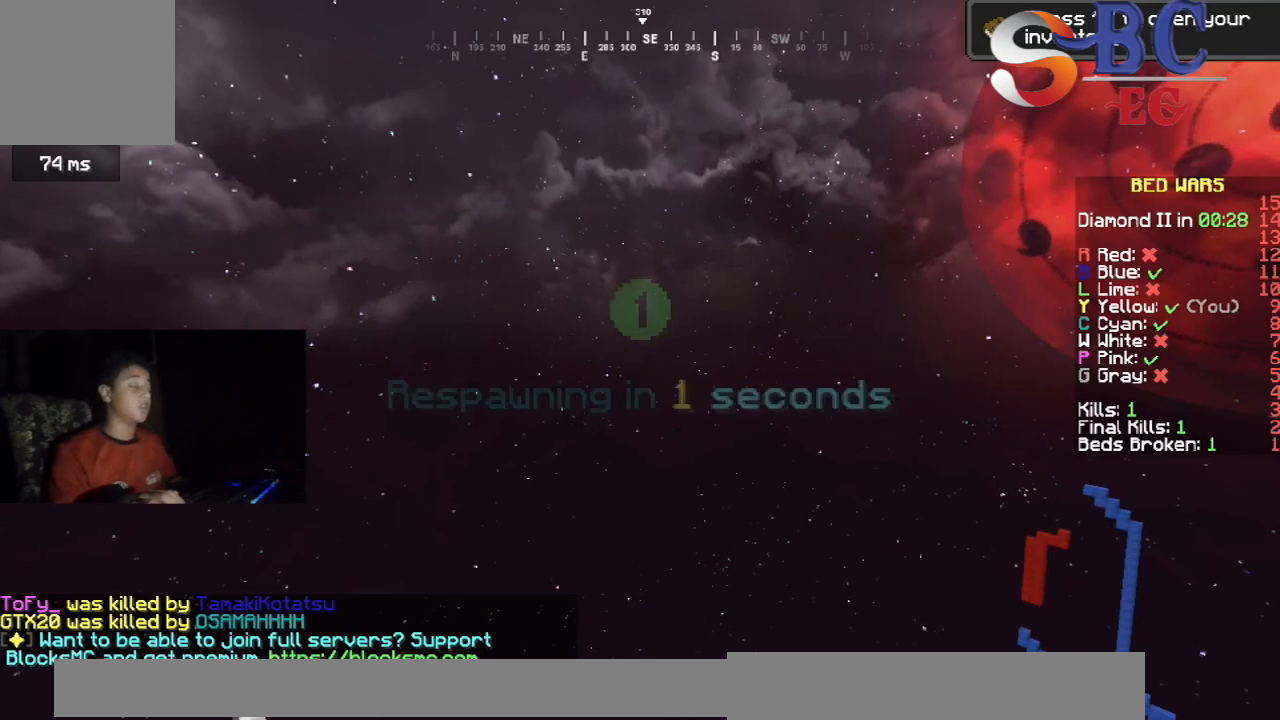
{"keys": [], "events": []}
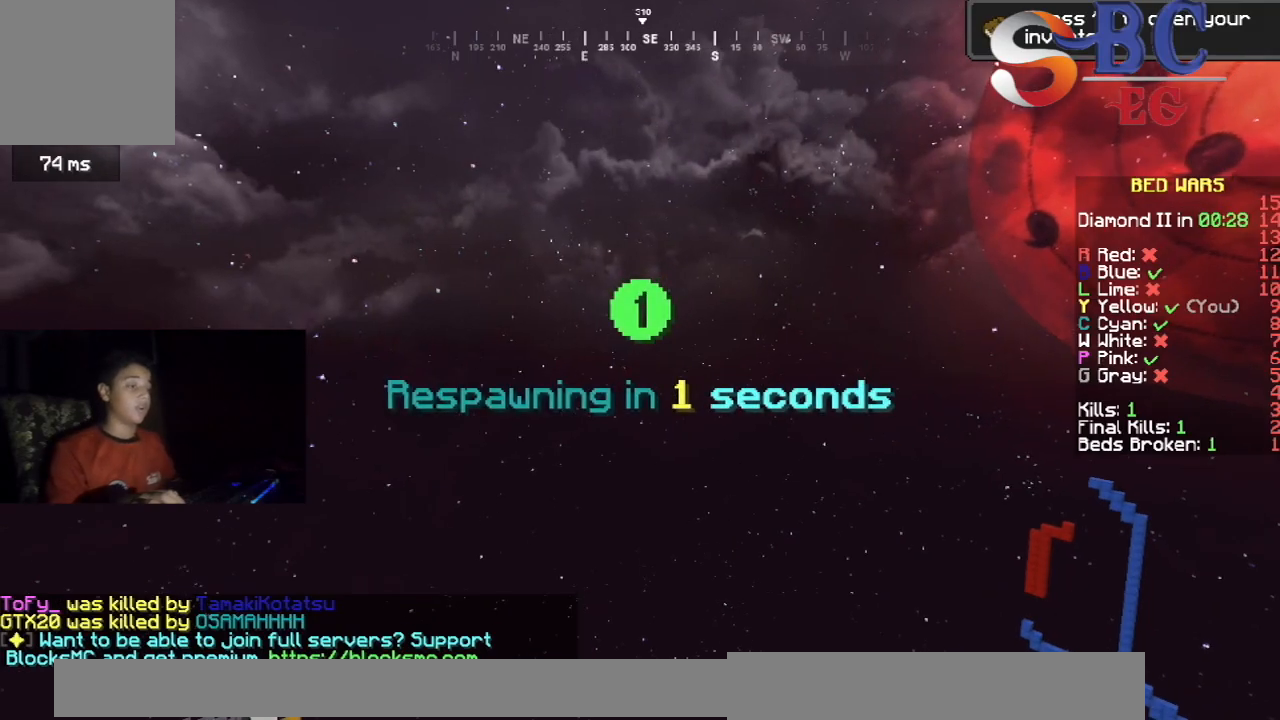
{"keys": [], "events": []}
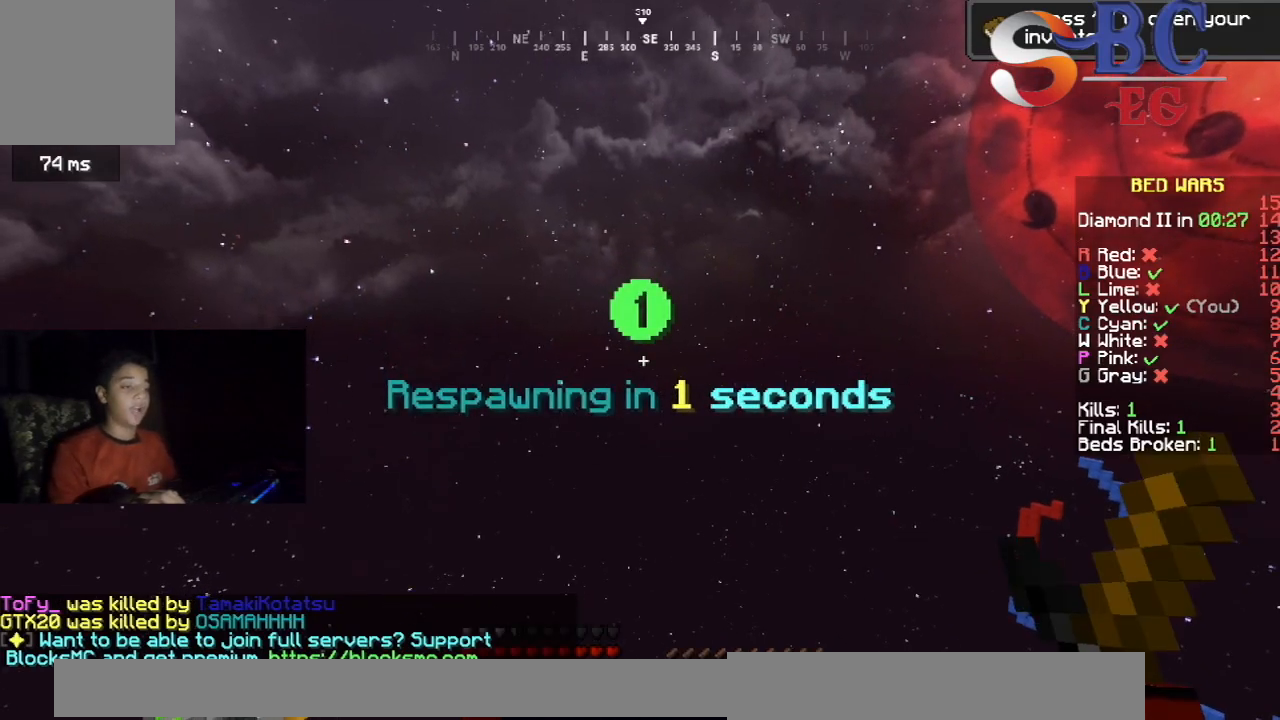
{"keys": [], "events": []}
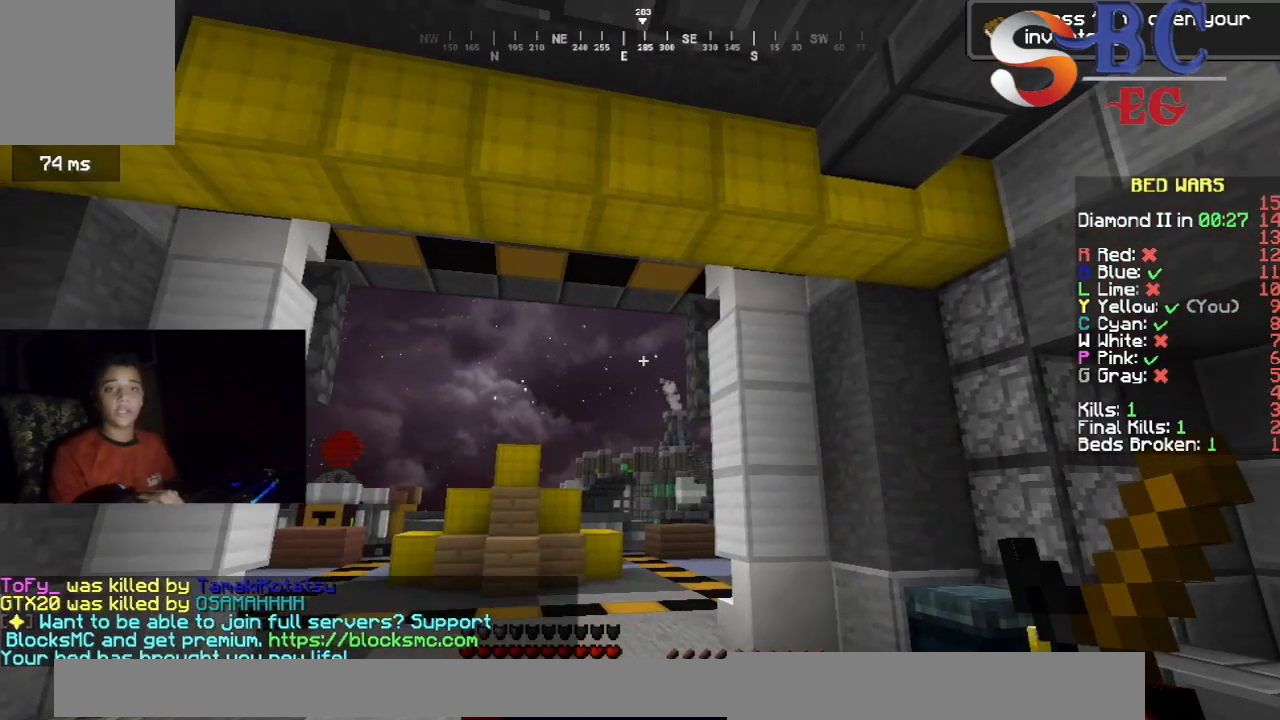
{"keys": ["up"], "events": [[50, "up", "down"]]}
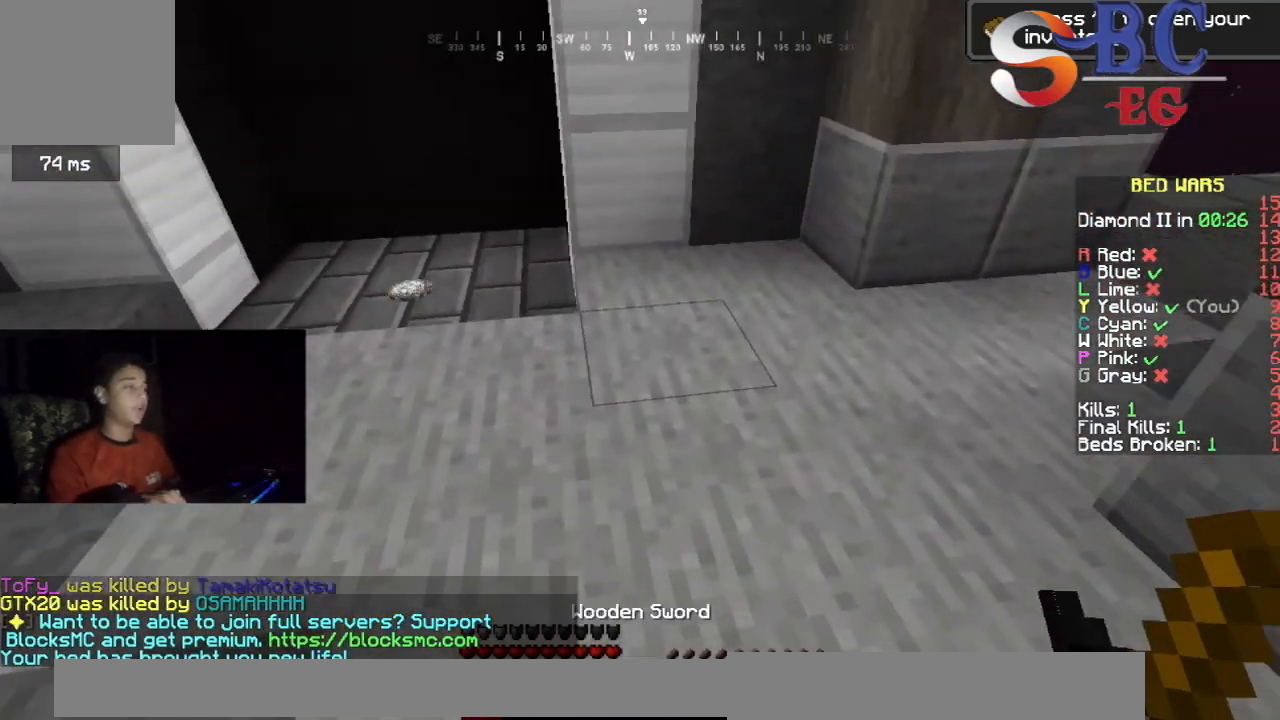
{"keys": ["up"], "events": []}
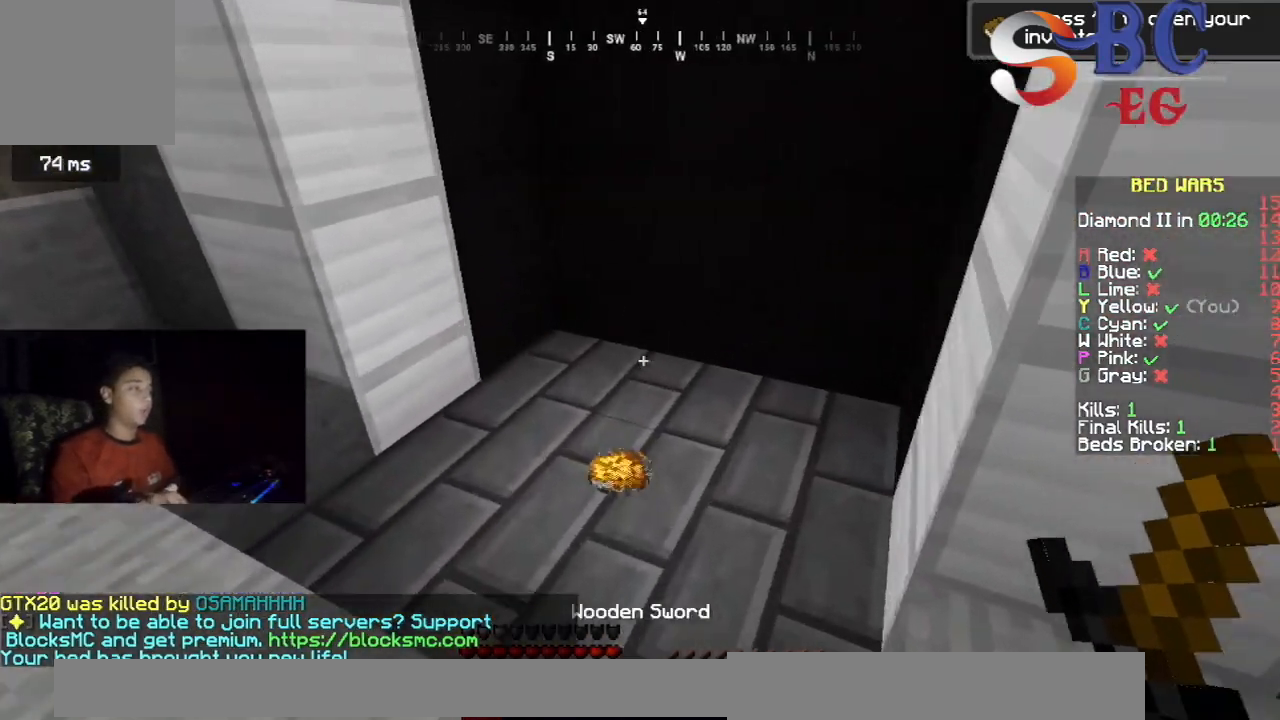
{"keys": ["up"], "events": []}
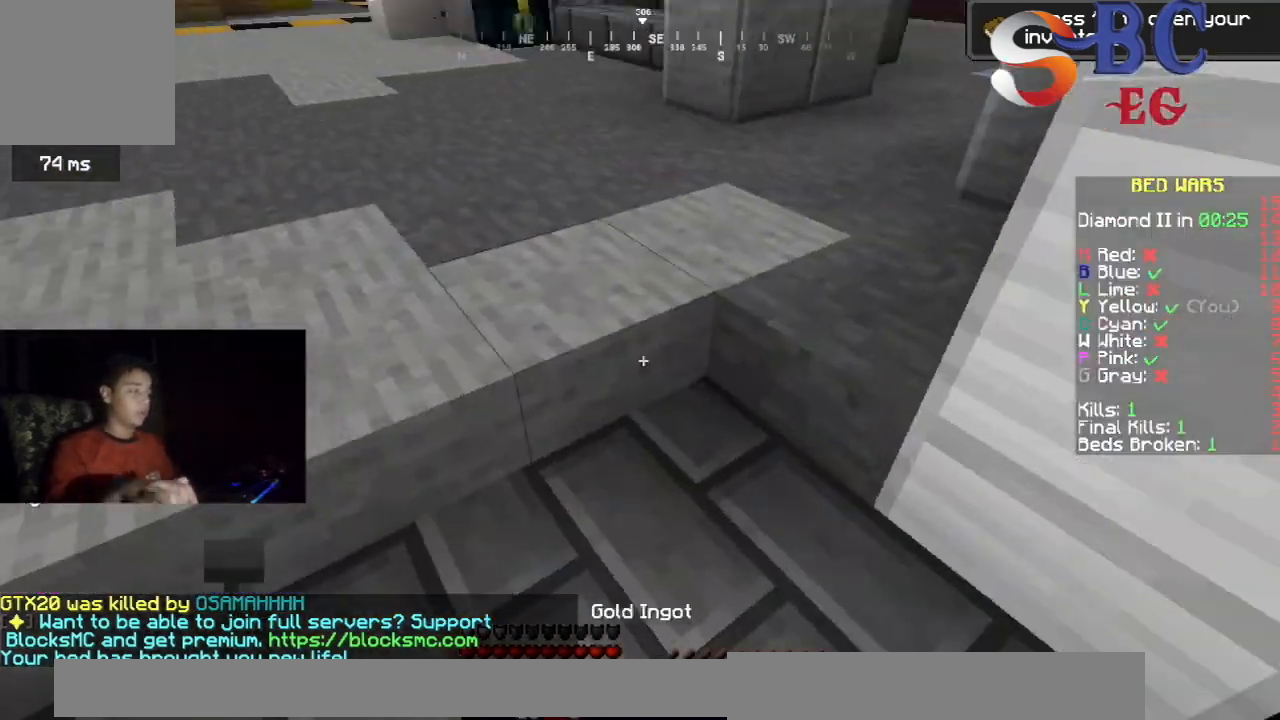
{"keys": ["space", "up"], "events": [[350, "space", "down"]]}
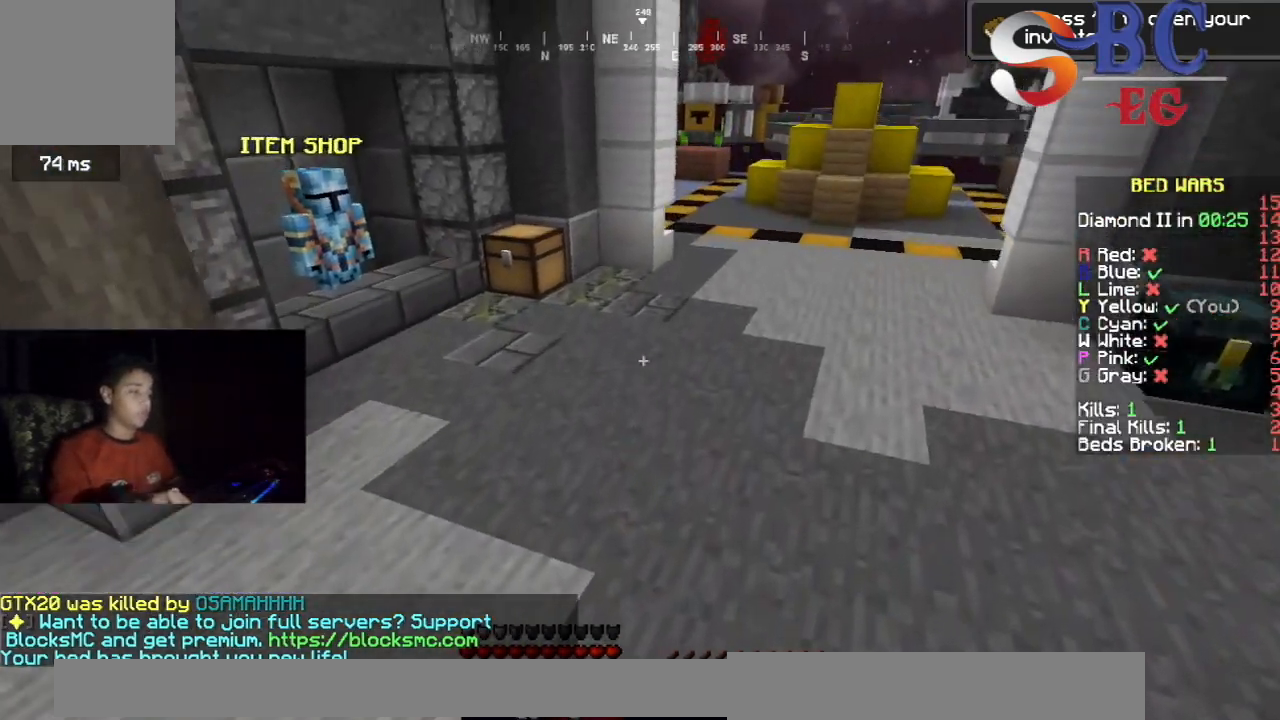
{"keys": ["space", "up"], "events": [[67, "space", "up"], [267, "space", "down"]]}
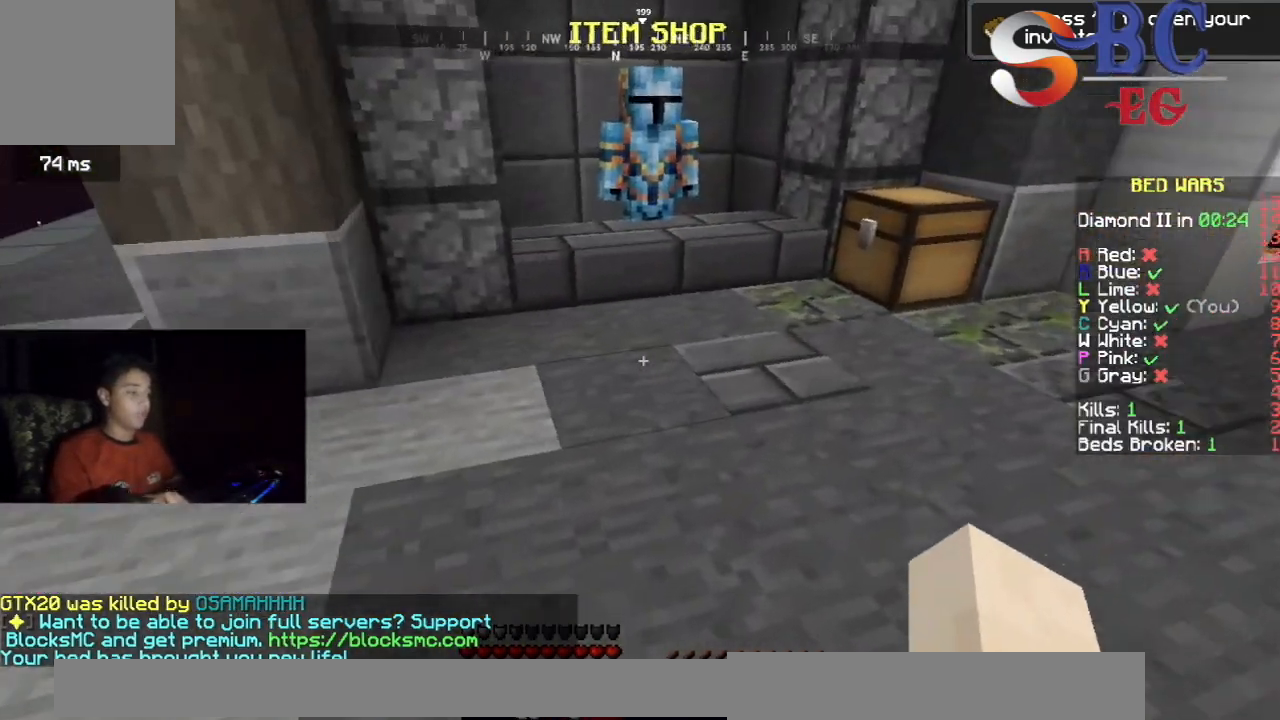
{"keys": [], "events": [[17, "space", "up"], [467, "up", "up"]]}
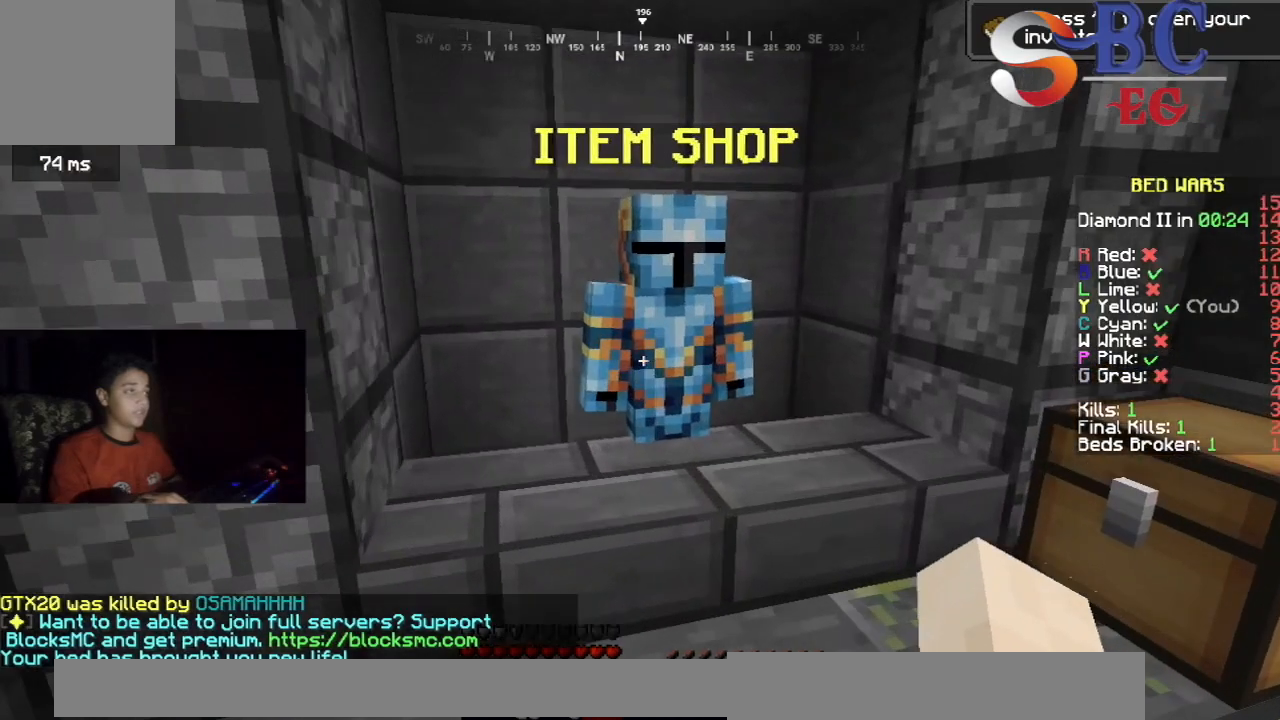
{"keys": [], "events": []}
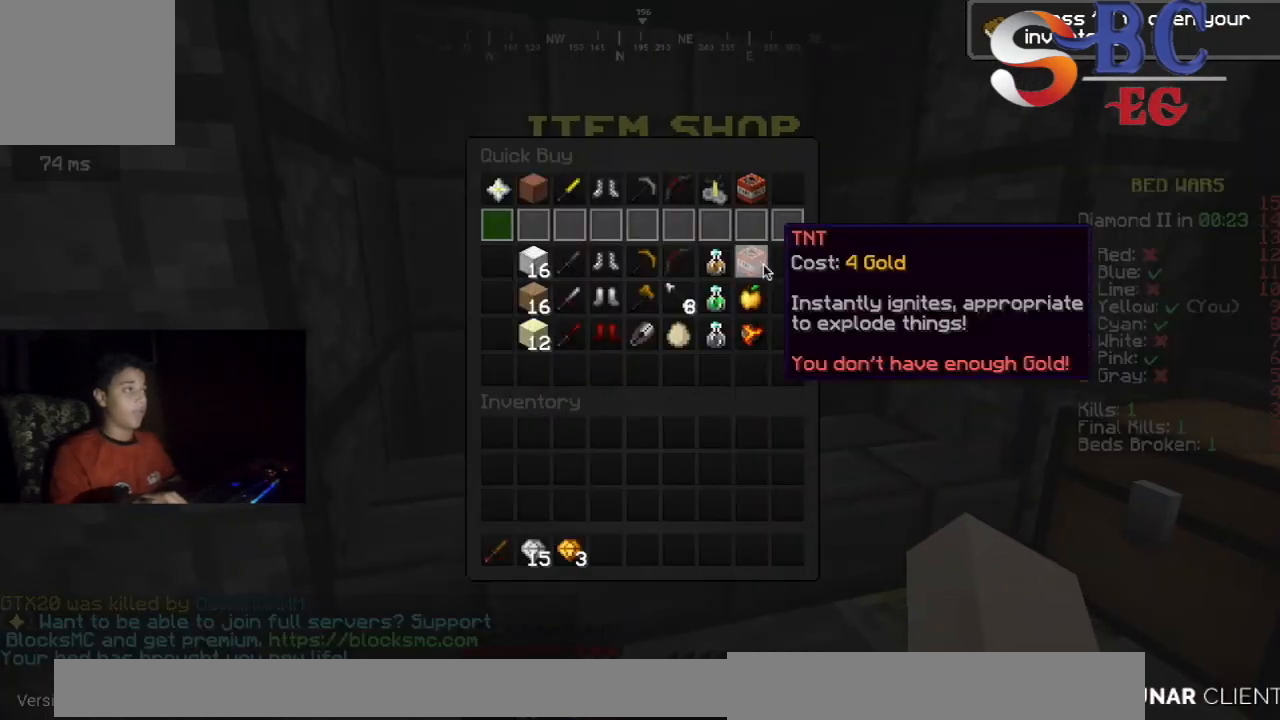
{"keys": [], "events": []}
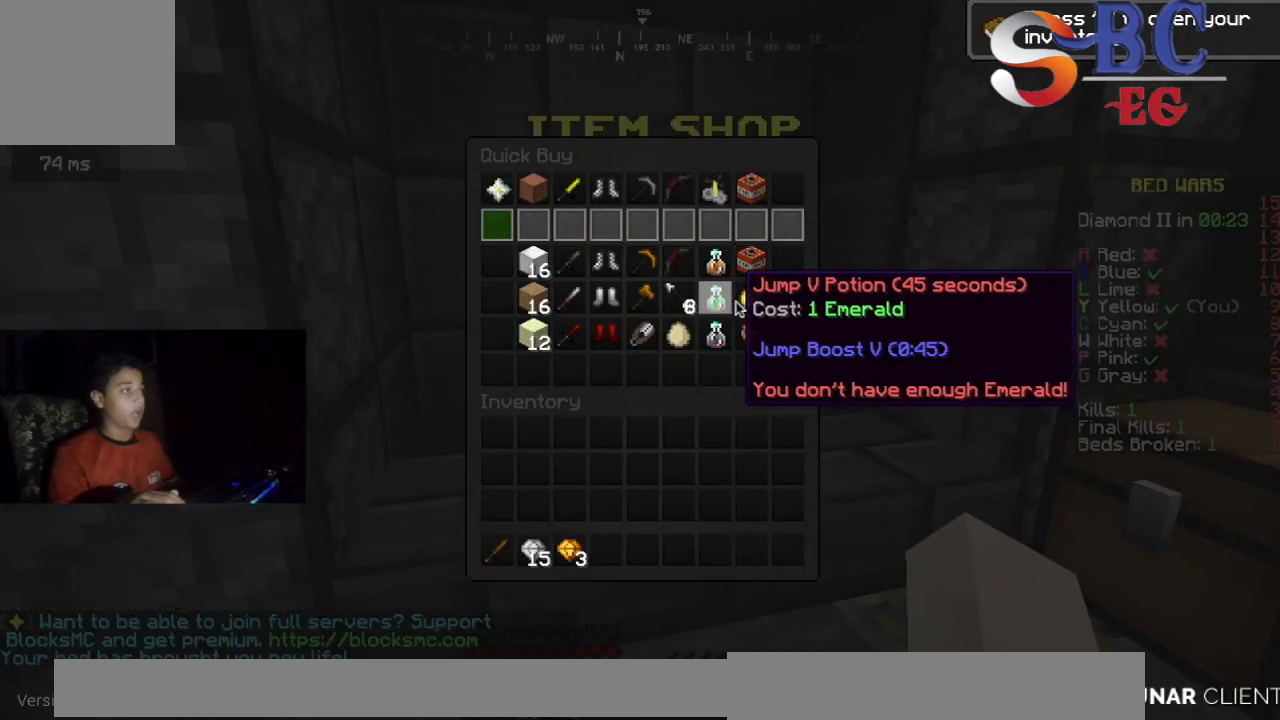
{"keys": [], "events": []}